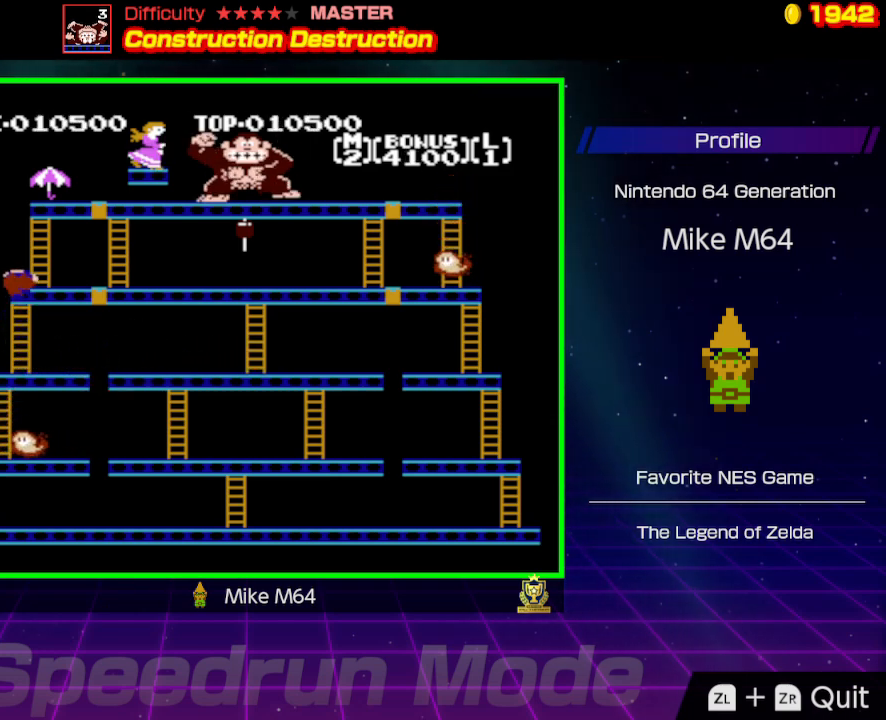
Gameplay with a controller (Nintendo layout); each line is a JSON object with the inputs held at the frame after it. "events" lists button and stick changes between this image and that frame as [ms after this image, input, new state], when the widget could be followed in between. Not read: L3 R3.
{"buttons": ["DPAD_RIGHT"], "events": [[400, "DPAD_RIGHT", "down"], [400, "DPAD_UP", "up"]]}
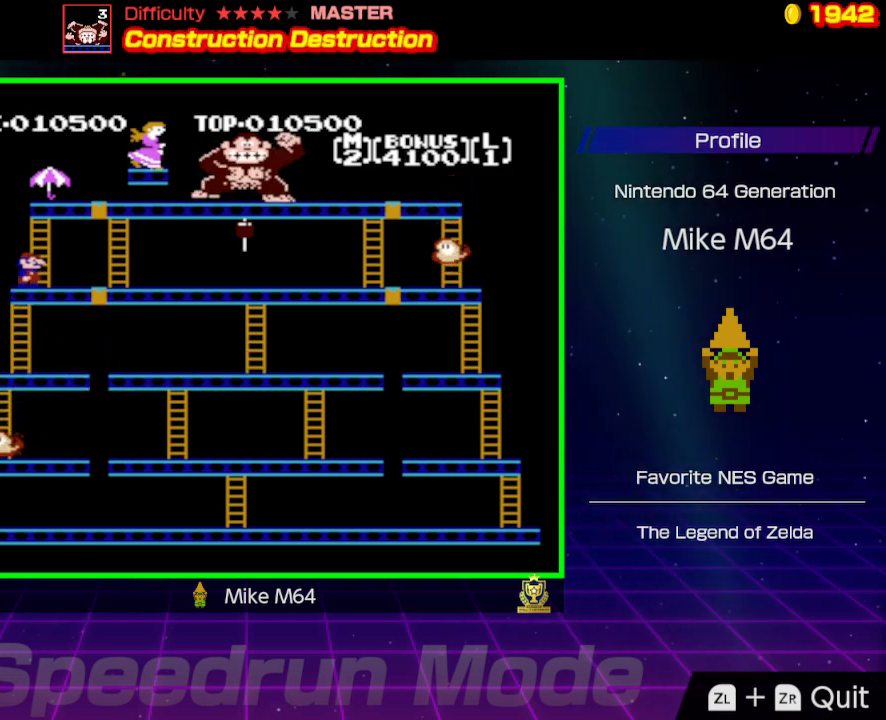
{"buttons": ["DPAD_RIGHT"], "events": []}
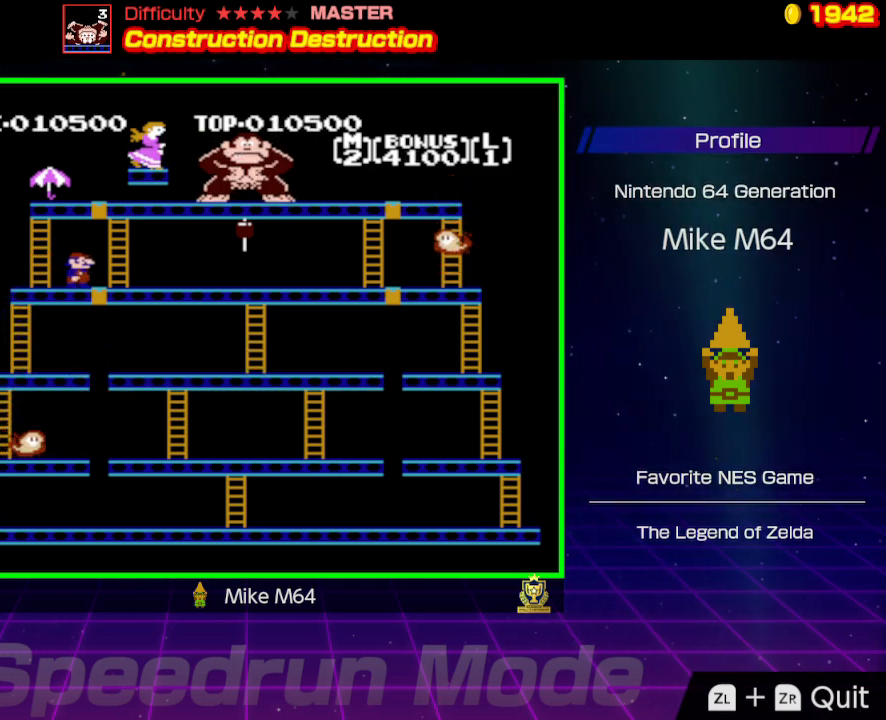
{"buttons": ["DPAD_UP"], "events": [[333, "DPAD_UP", "down"], [400, "DPAD_RIGHT", "up"]]}
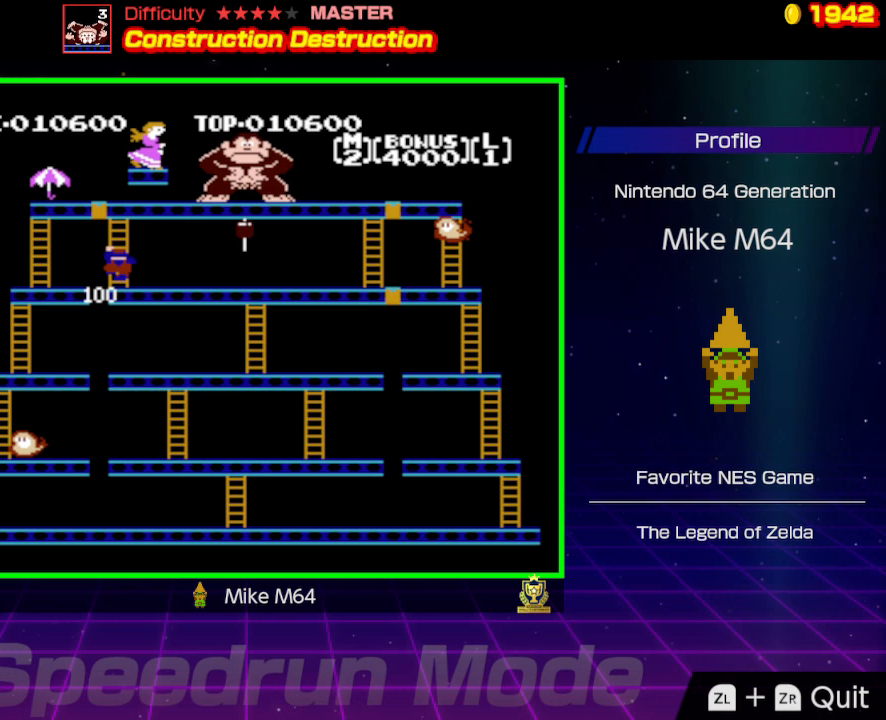
{"buttons": ["DPAD_UP"], "events": []}
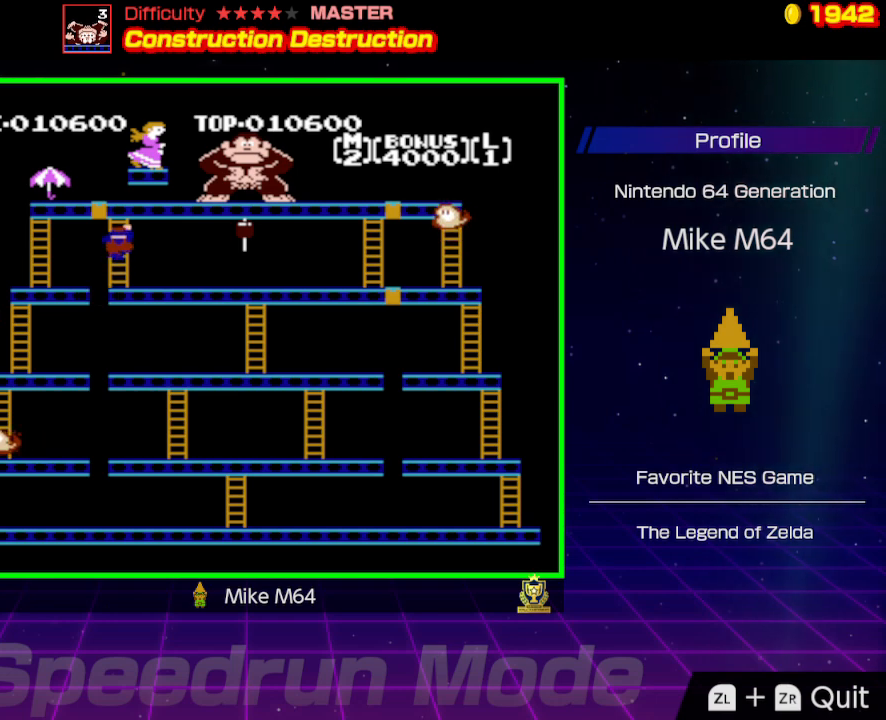
{"buttons": ["DPAD_UP"], "events": []}
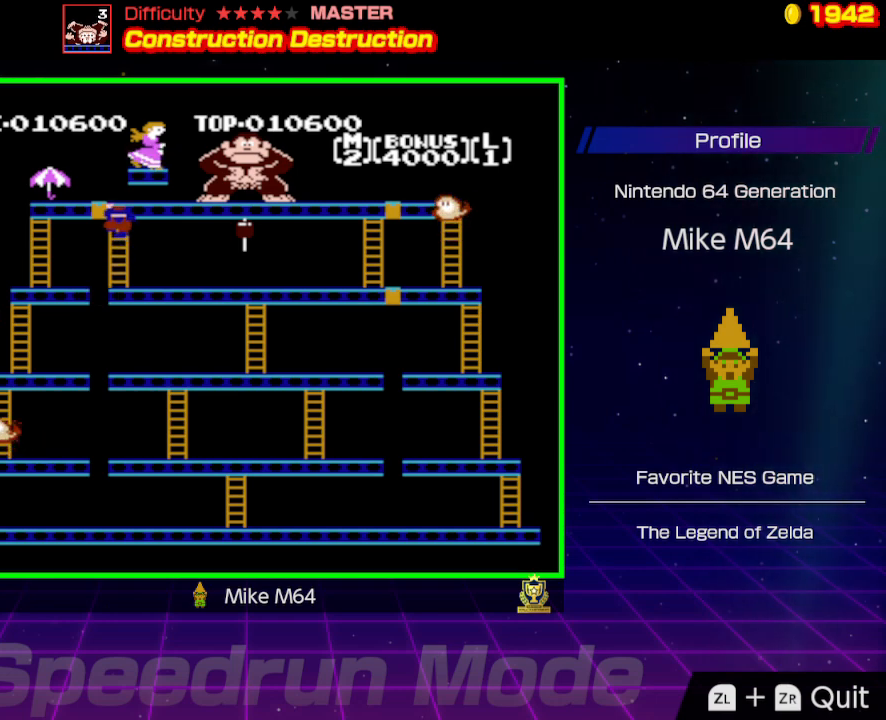
{"buttons": ["DPAD_UP"], "events": []}
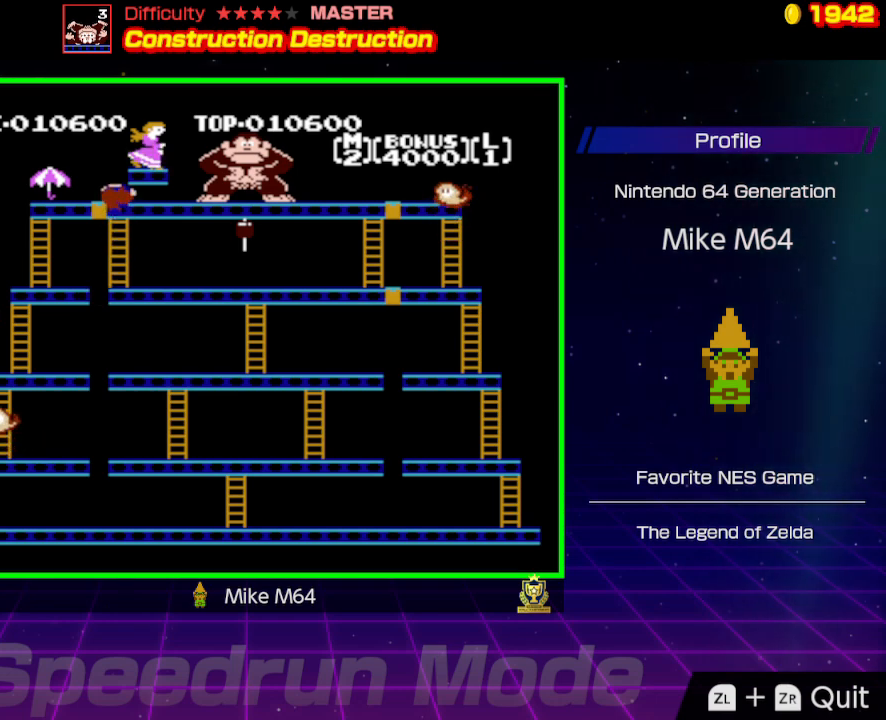
{"buttons": ["DPAD_LEFT"], "events": [[333, "DPAD_LEFT", "down"], [400, "DPAD_UP", "up"]]}
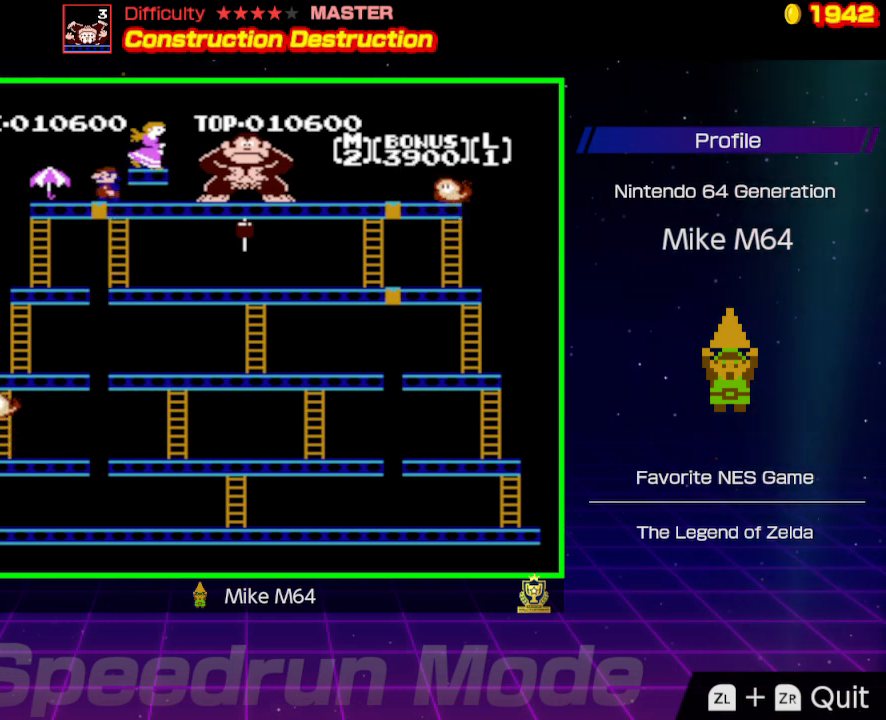
{"buttons": ["DPAD_RIGHT"], "events": [[433, "DPAD_LEFT", "up"], [433, "DPAD_RIGHT", "down"]]}
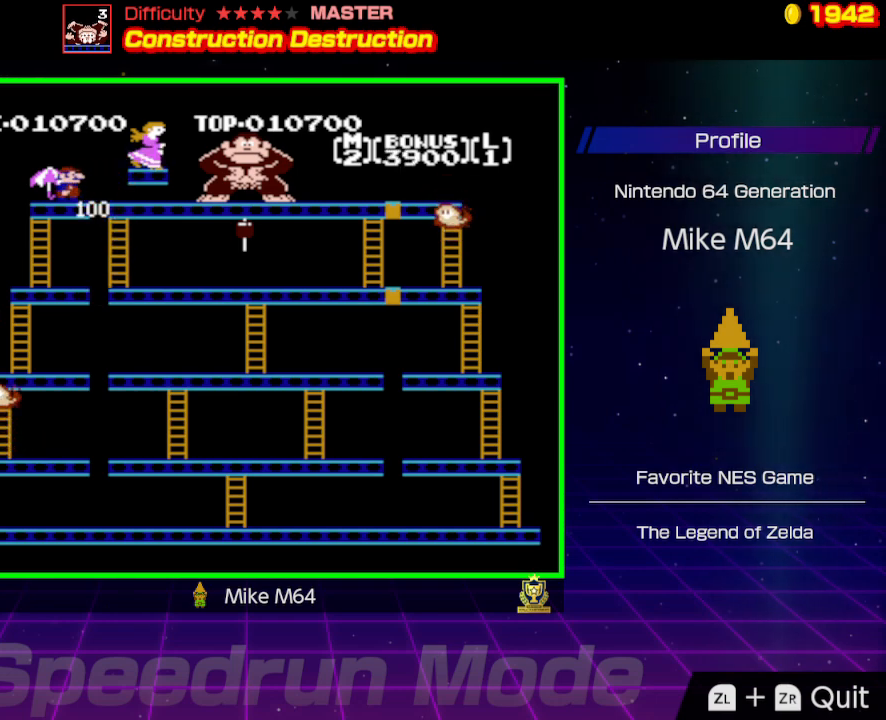
{"buttons": [], "events": [[33, "A", "down"], [167, "A", "up"], [300, "DPAD_RIGHT", "up"]]}
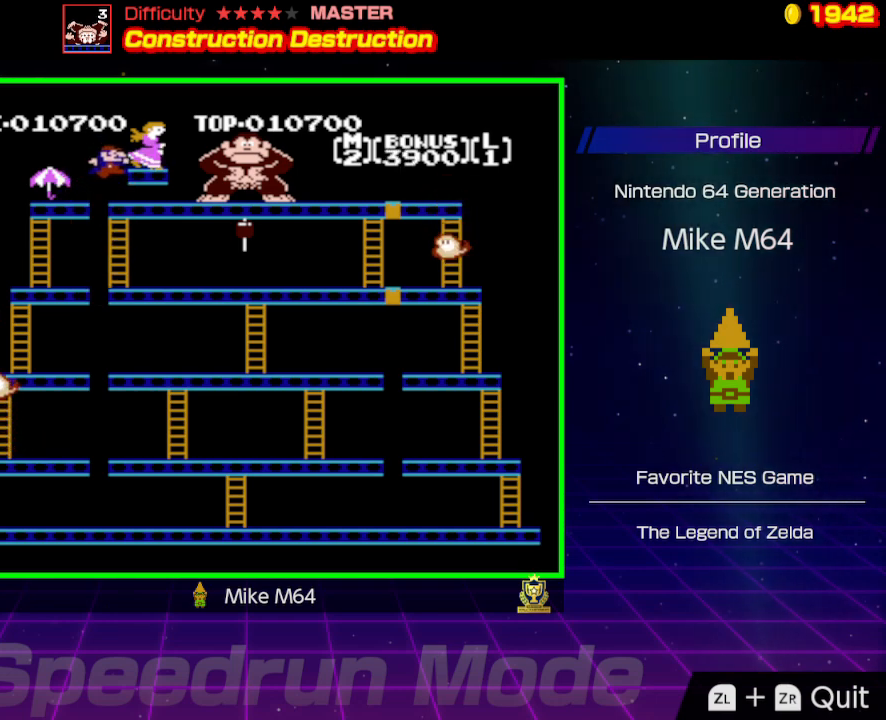
{"buttons": ["DPAD_DOWN"], "events": [[133, "DPAD_DOWN", "down"]]}
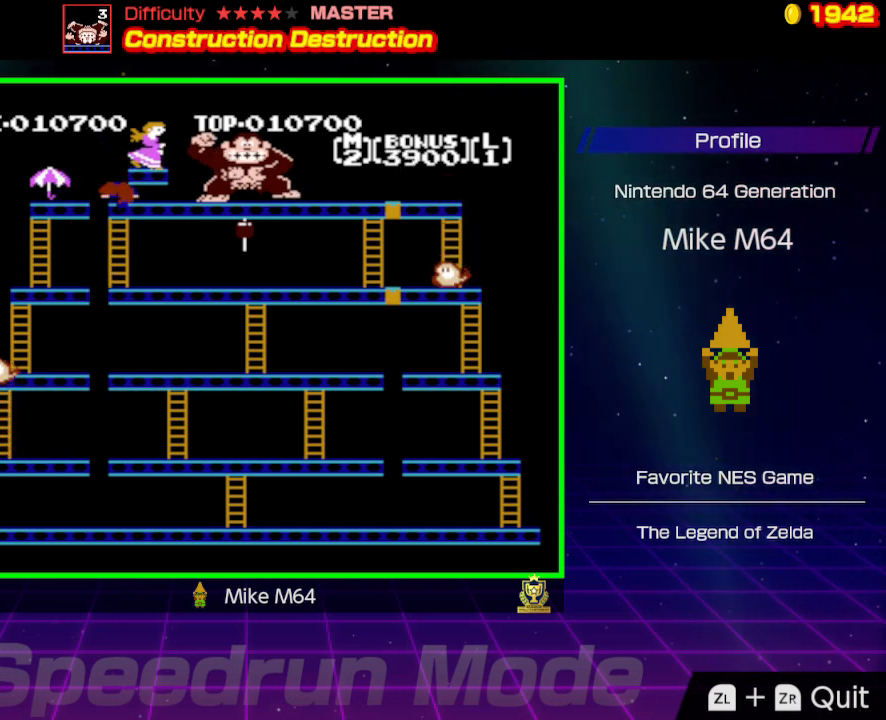
{"buttons": ["DPAD_DOWN"], "events": []}
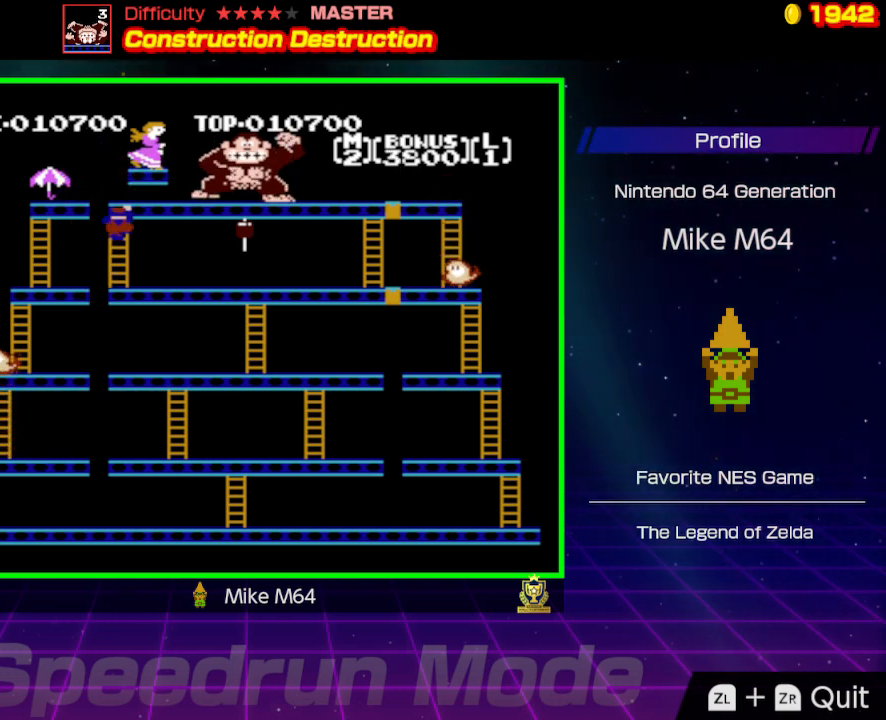
{"buttons": ["DPAD_DOWN"], "events": []}
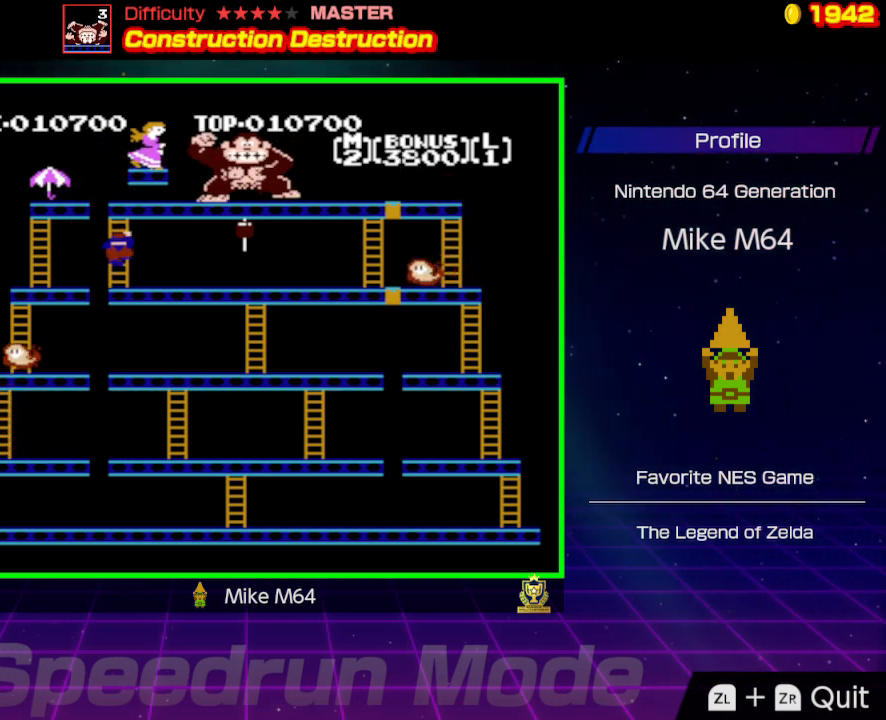
{"buttons": ["DPAD_DOWN"], "events": []}
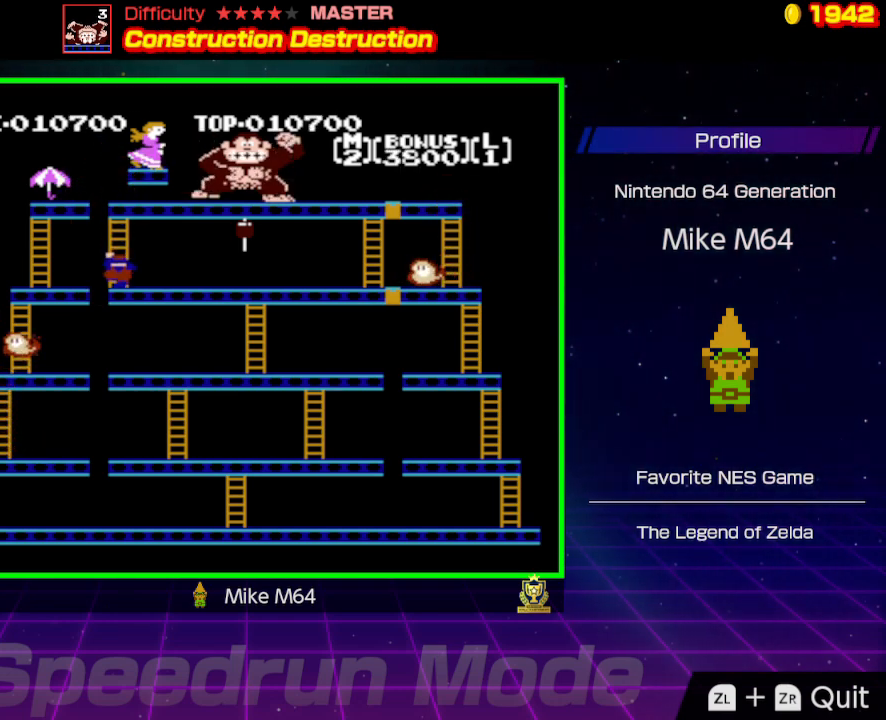
{"buttons": ["DPAD_RIGHT"], "events": [[133, "DPAD_RIGHT", "down"], [167, "DPAD_DOWN", "up"]]}
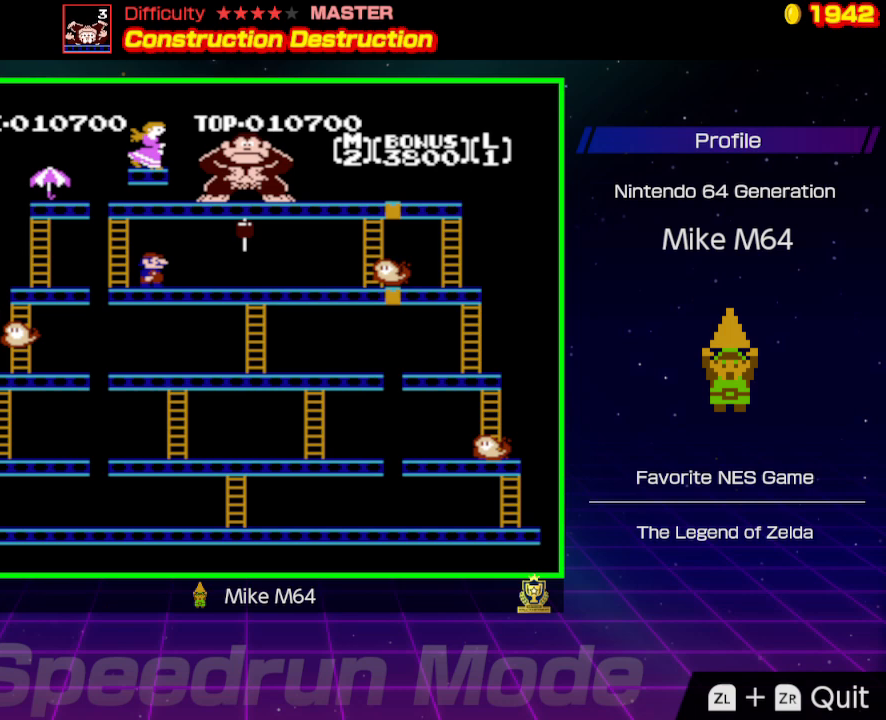
{"buttons": ["DPAD_RIGHT"], "events": []}
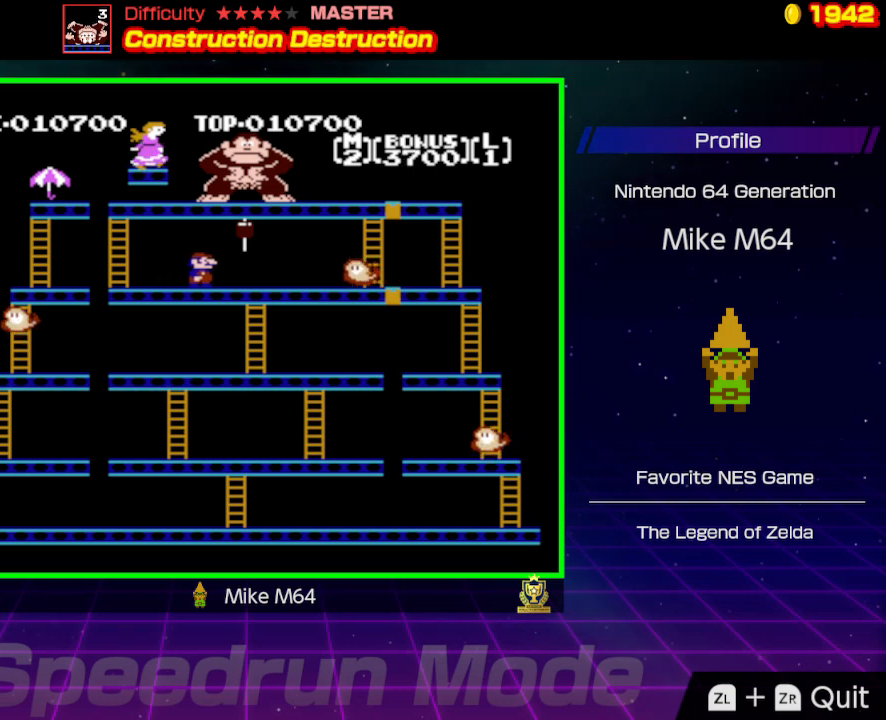
{"buttons": ["DPAD_RIGHT"], "events": []}
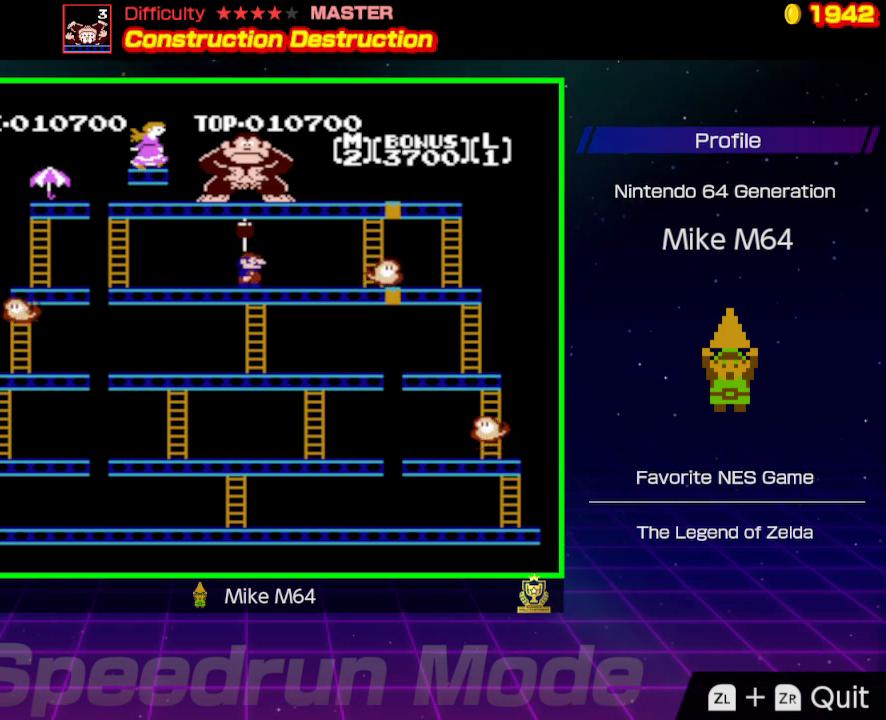
{"buttons": ["DPAD_RIGHT"], "events": []}
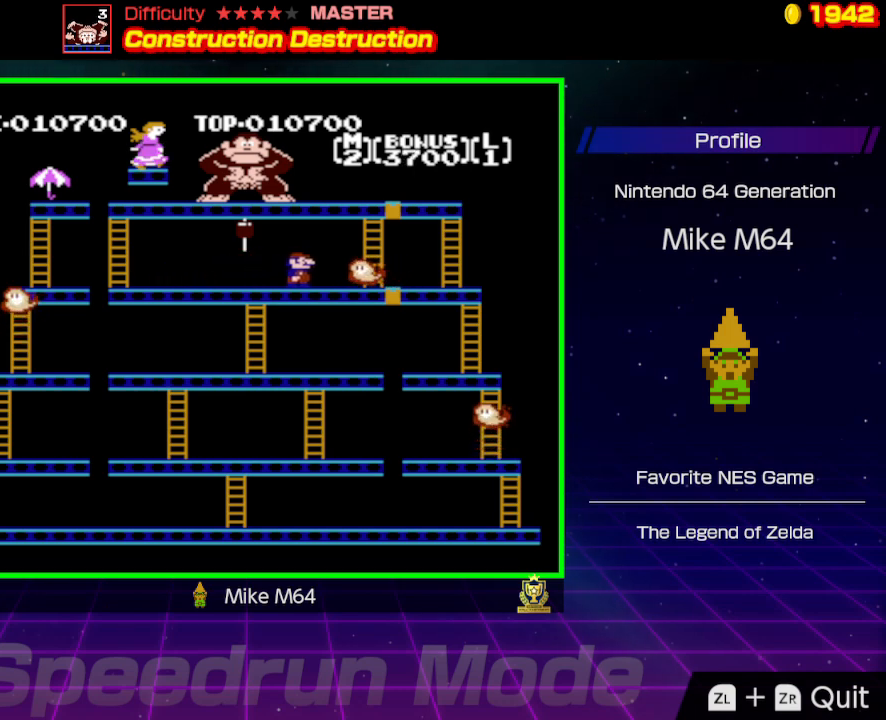
{"buttons": ["A", "DPAD_RIGHT"], "events": [[100, "A", "down"]]}
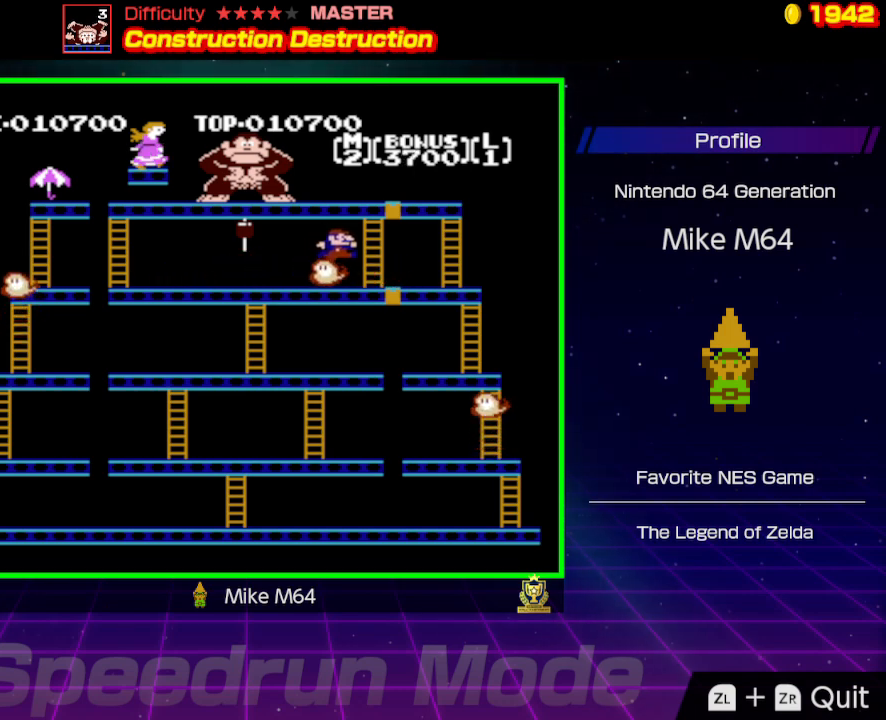
{"buttons": ["DPAD_RIGHT"], "events": [[433, "A", "up"]]}
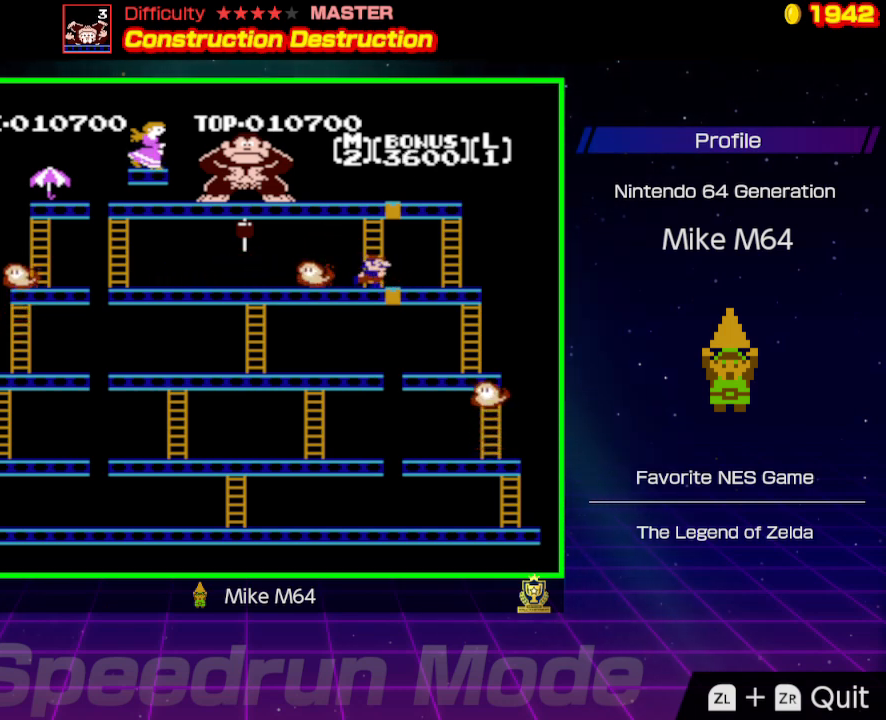
{"buttons": ["DPAD_RIGHT"], "events": []}
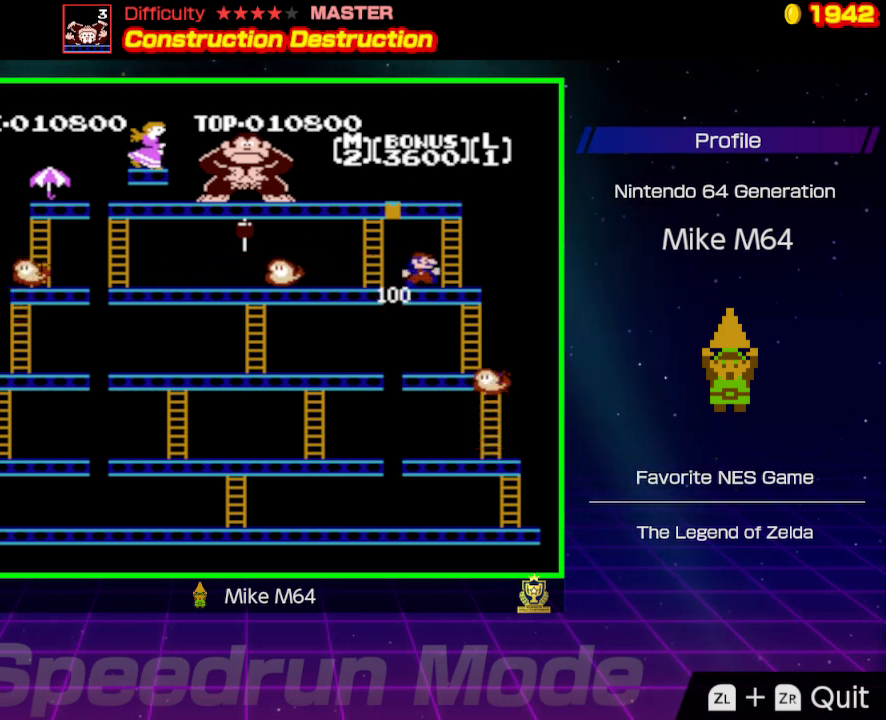
{"buttons": ["DPAD_UP"], "events": [[267, "DPAD_UP", "down"], [300, "DPAD_RIGHT", "up"]]}
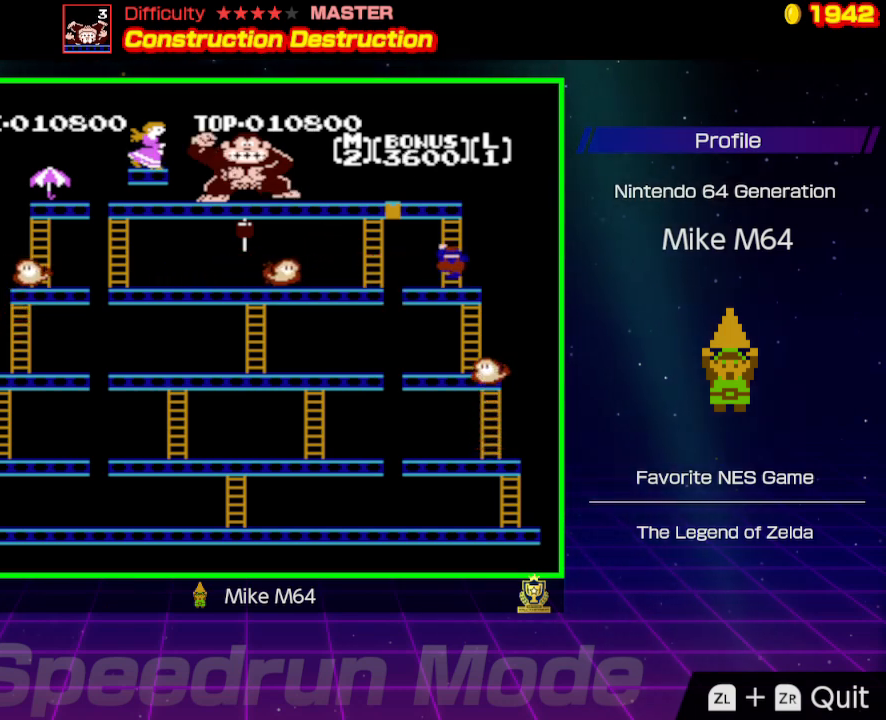
{"buttons": ["DPAD_UP"], "events": []}
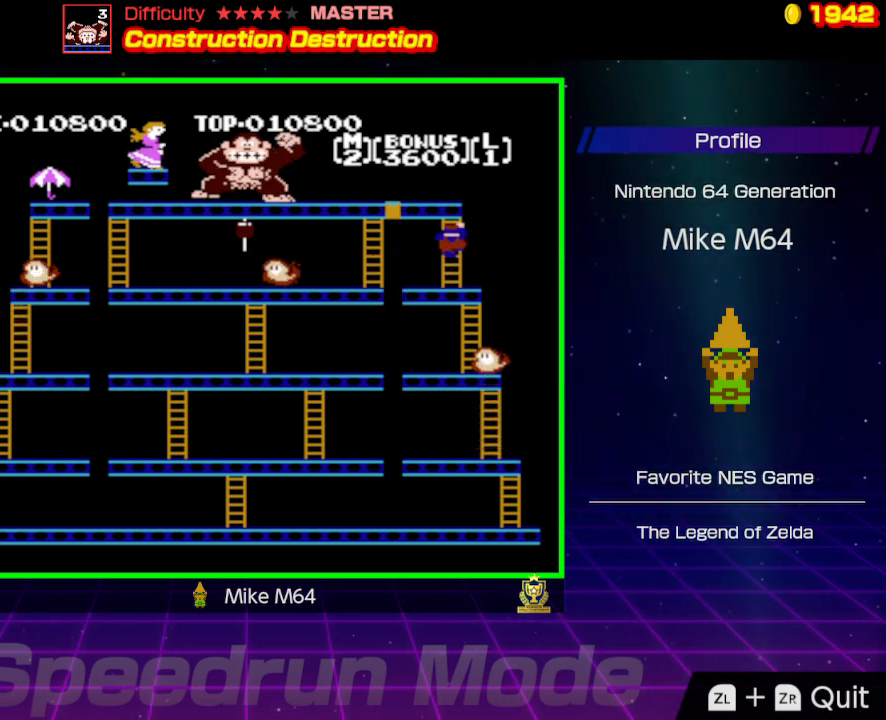
{"buttons": ["DPAD_UP"], "events": []}
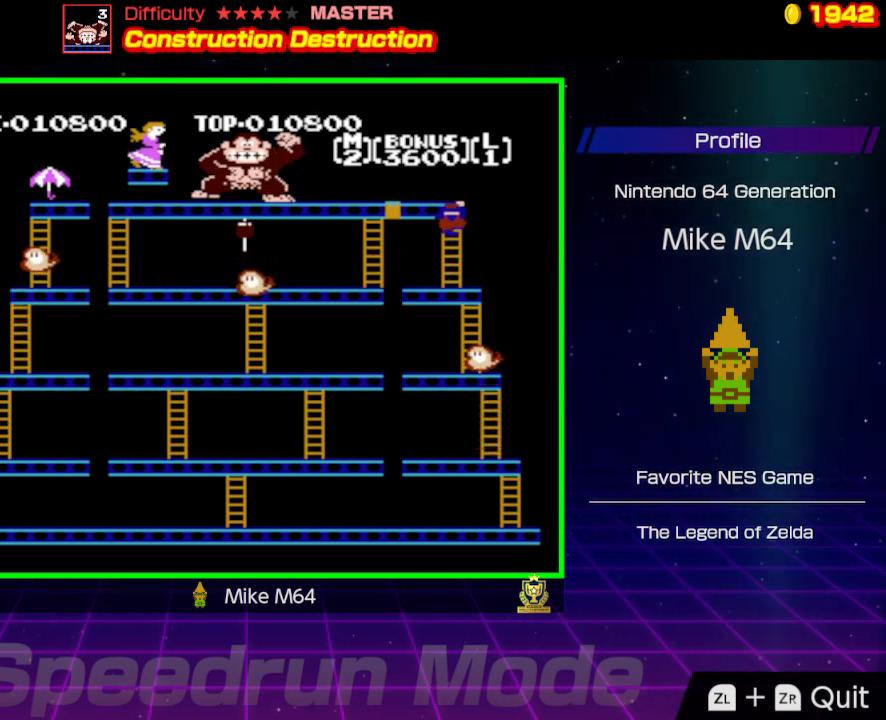
{"buttons": ["DPAD_UP"], "events": []}
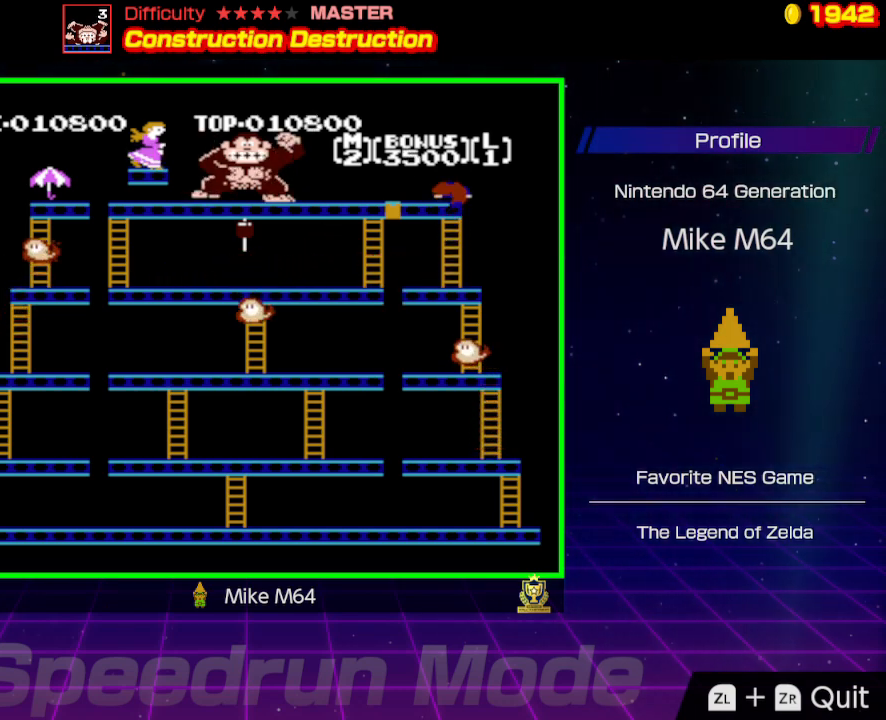
{"buttons": ["DPAD_LEFT"], "events": [[267, "DPAD_LEFT", "down"], [400, "DPAD_UP", "up"]]}
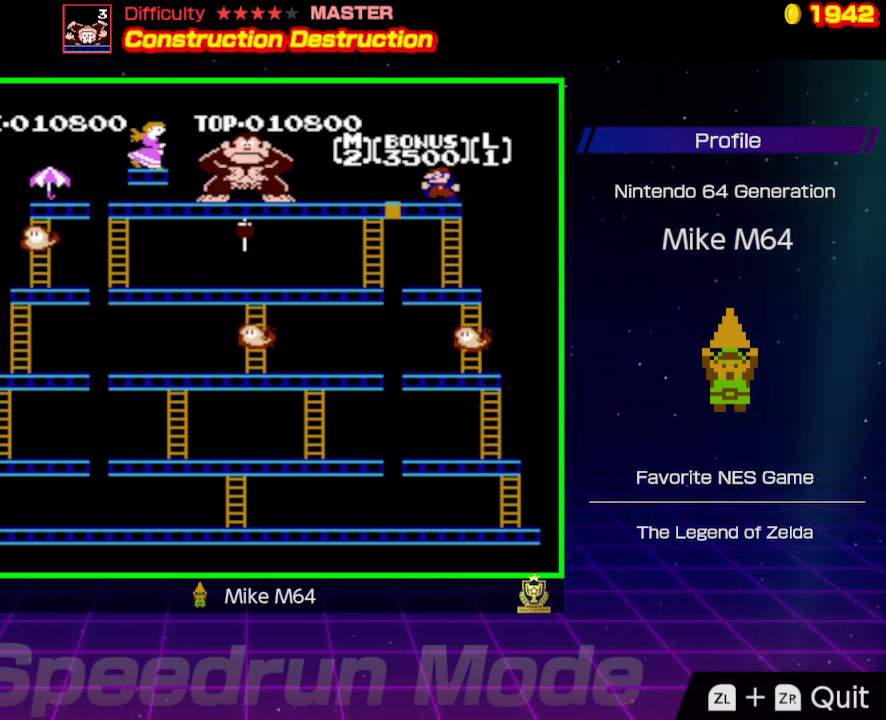
{"buttons": ["DPAD_LEFT"], "events": []}
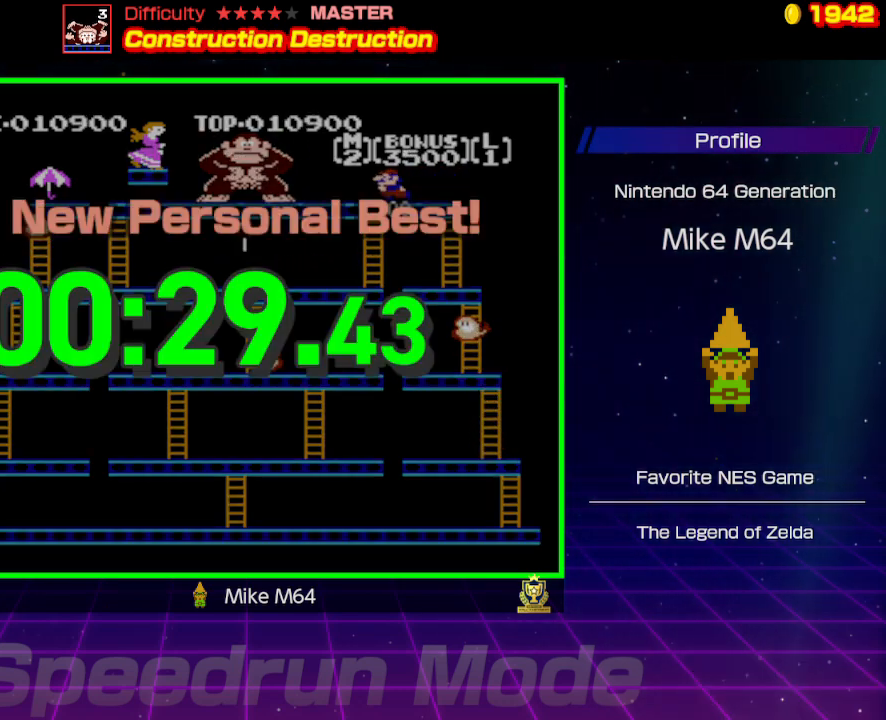
{"buttons": [], "events": [[467, "DPAD_LEFT", "up"]]}
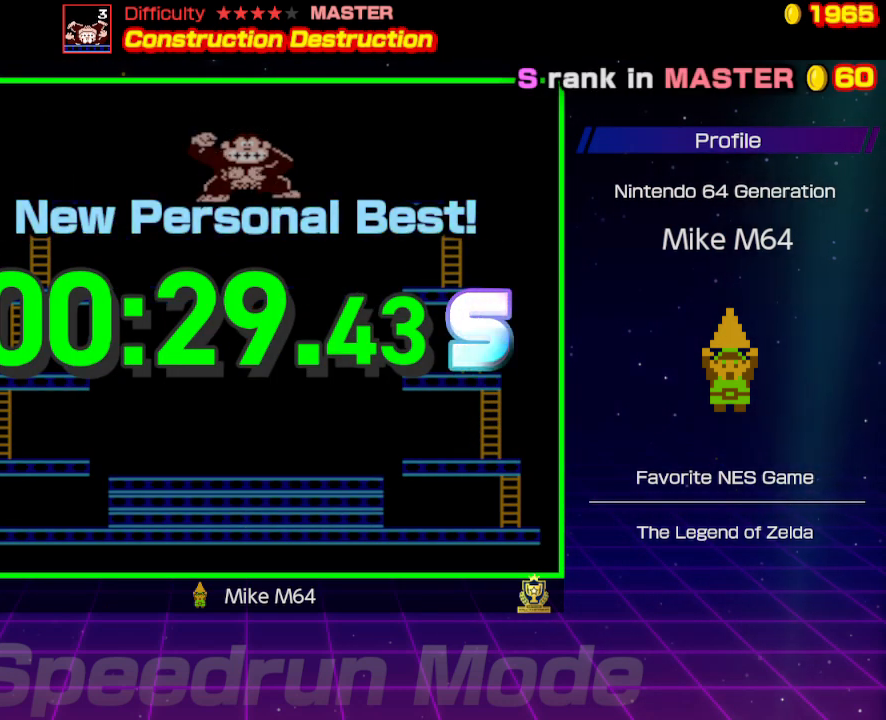
{"buttons": [], "events": []}
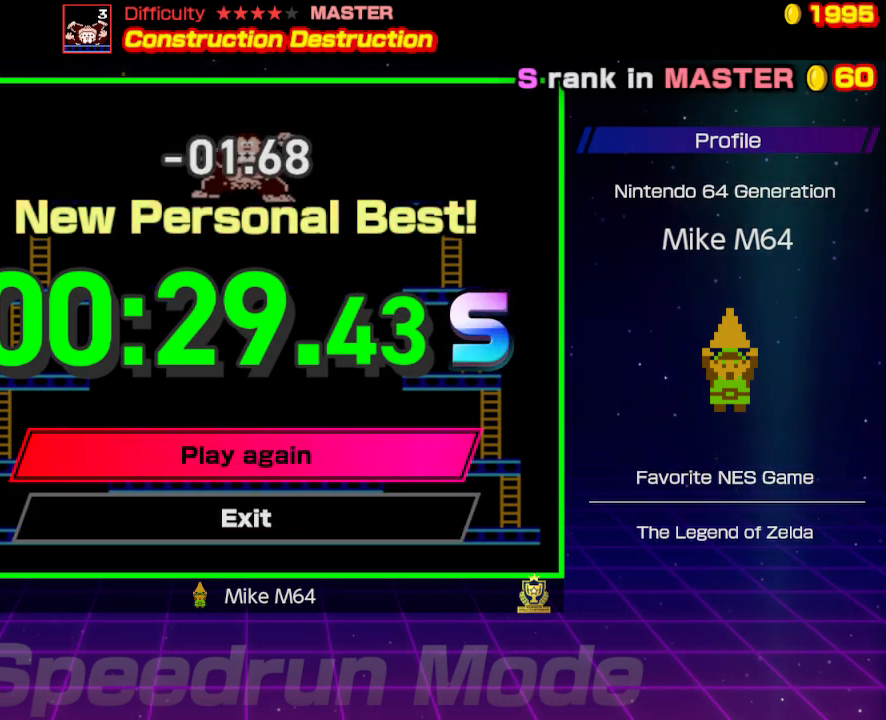
{"buttons": [], "events": []}